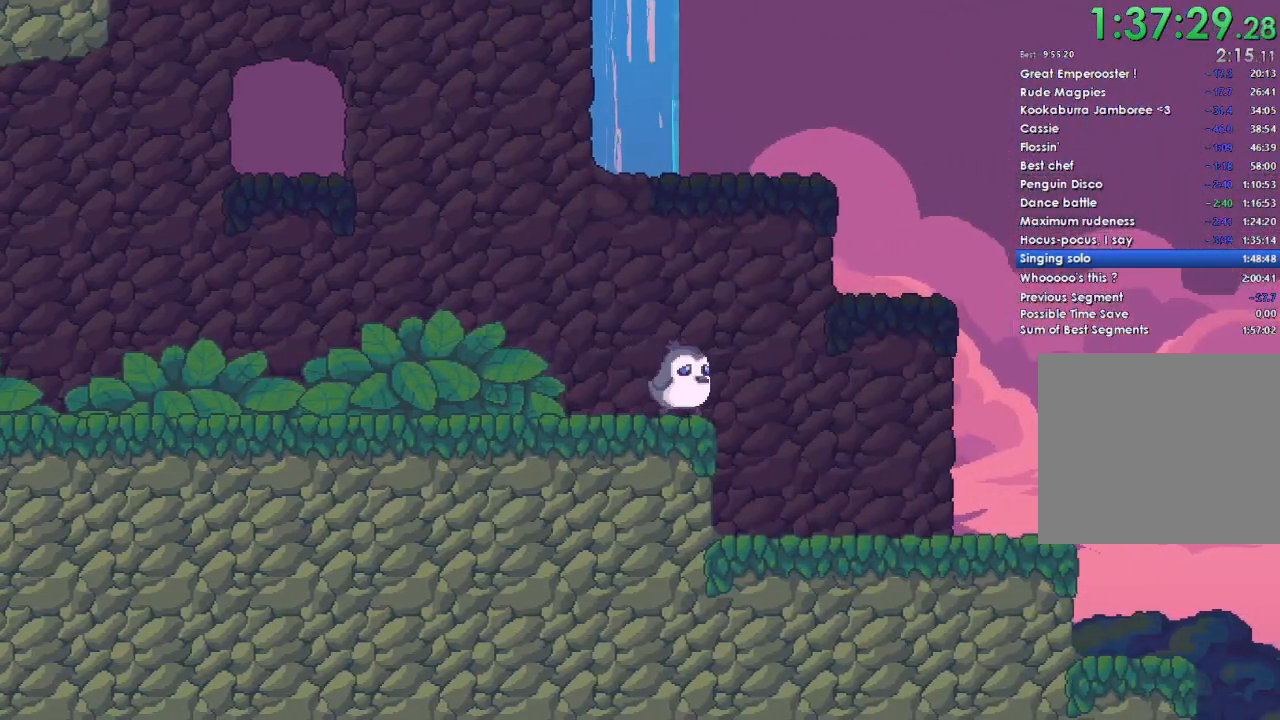
Gameplay with a controller (Xbox layout); each line is a JSON object with the inputs held at the frame after it. "button_events" lists button changes between this image and that frame as [ms after this image, input, new state], when the widget could be followed in between (sticks are given only as held states). This document gives stick clicks only as held states, not as events.
{"buttons": [], "left_stick": "right", "right_stick": "center", "button_events": []}
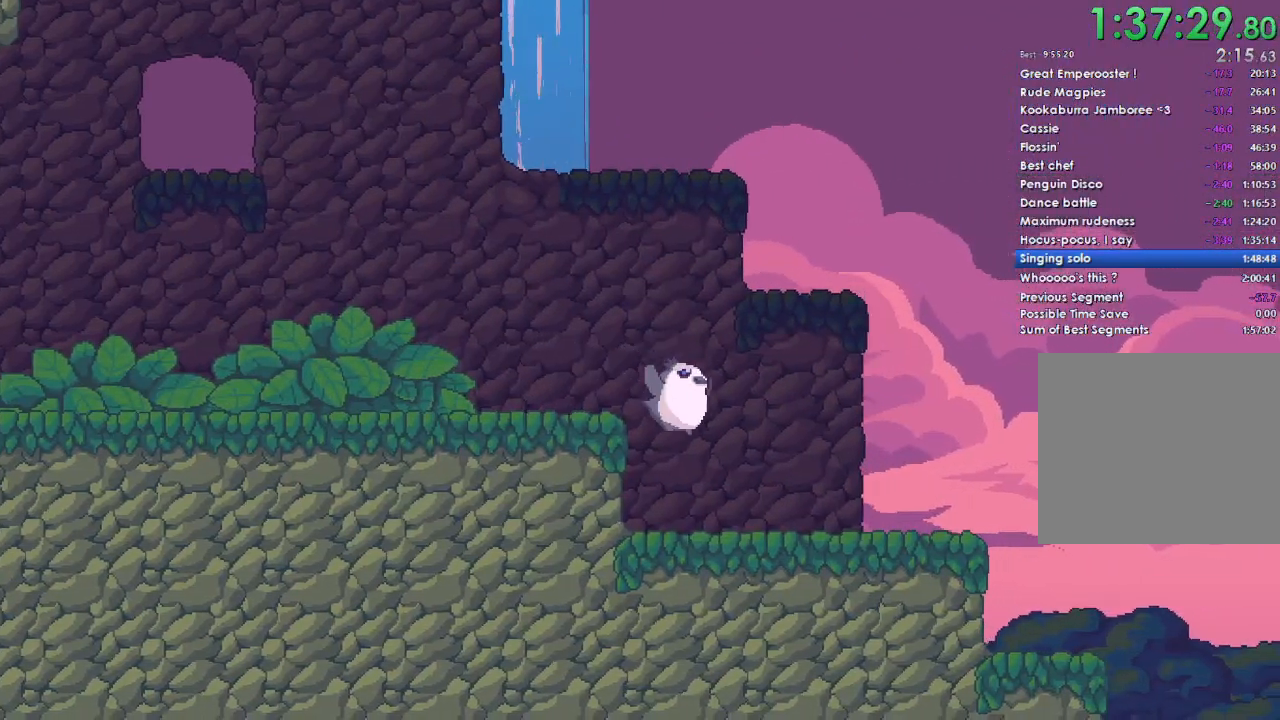
{"buttons": [], "left_stick": "right", "right_stick": "center", "button_events": []}
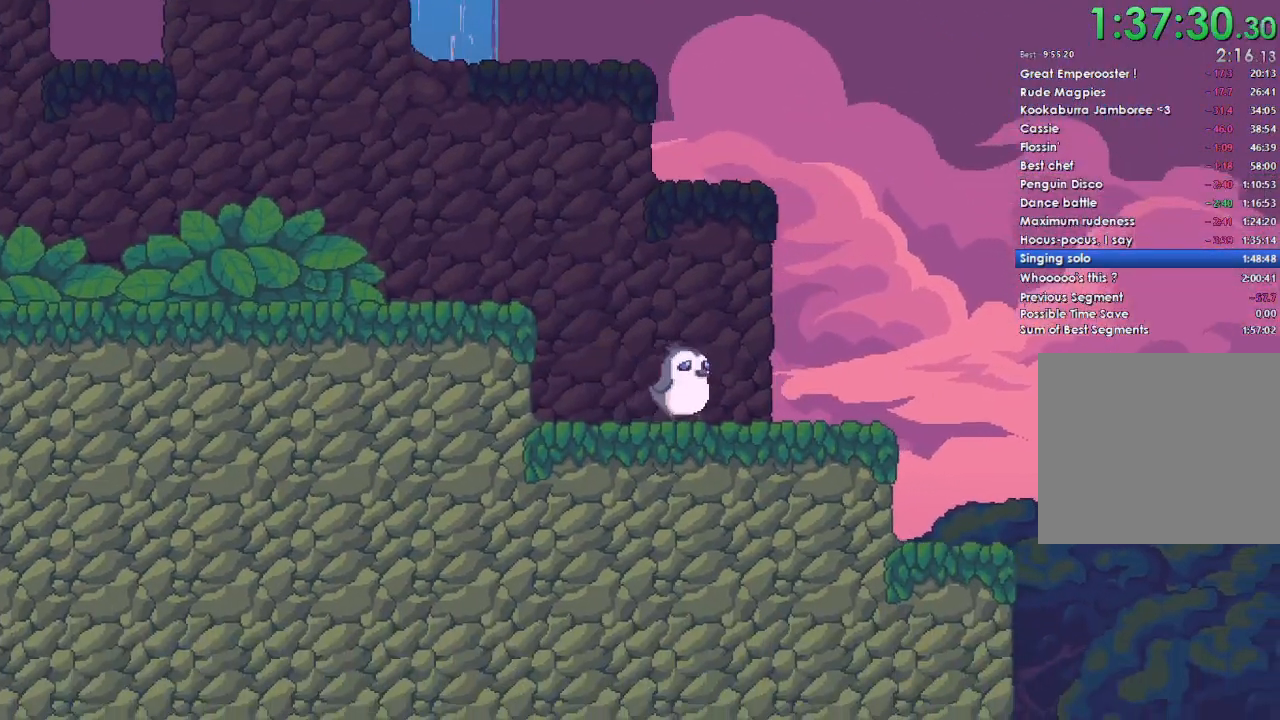
{"buttons": [], "left_stick": "right", "right_stick": "center", "button_events": []}
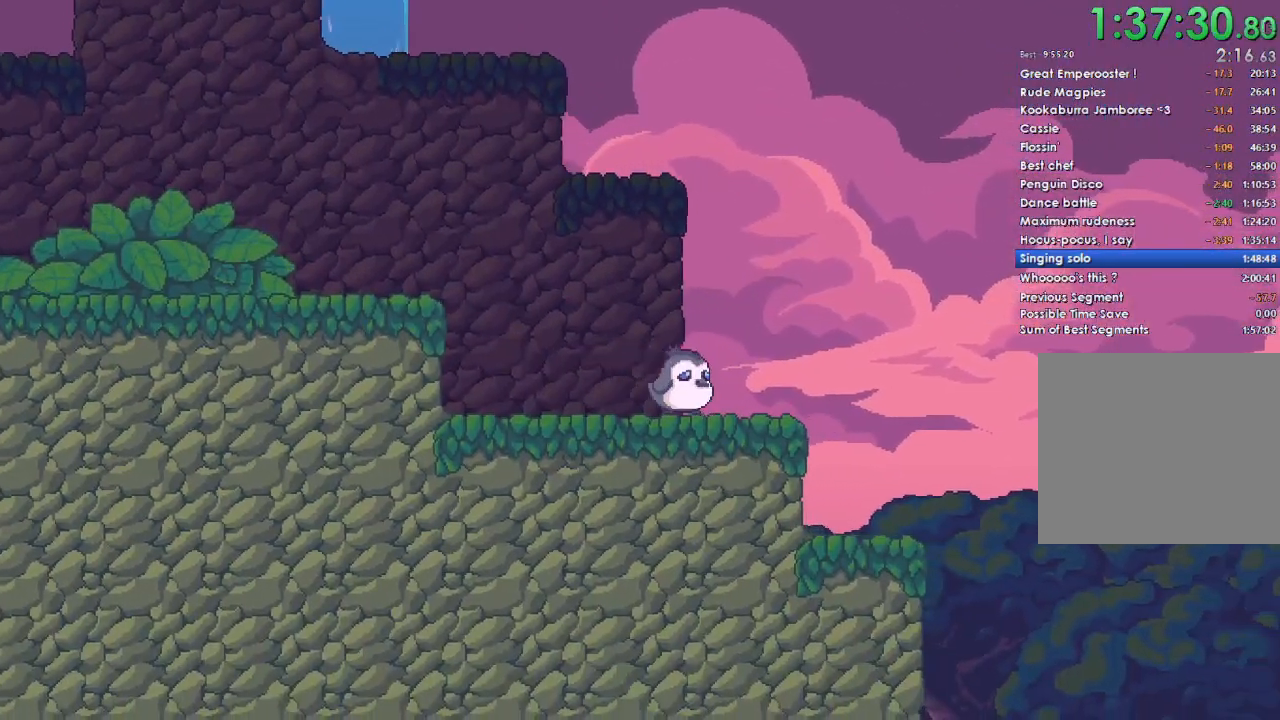
{"buttons": [], "left_stick": "right", "right_stick": "center", "button_events": []}
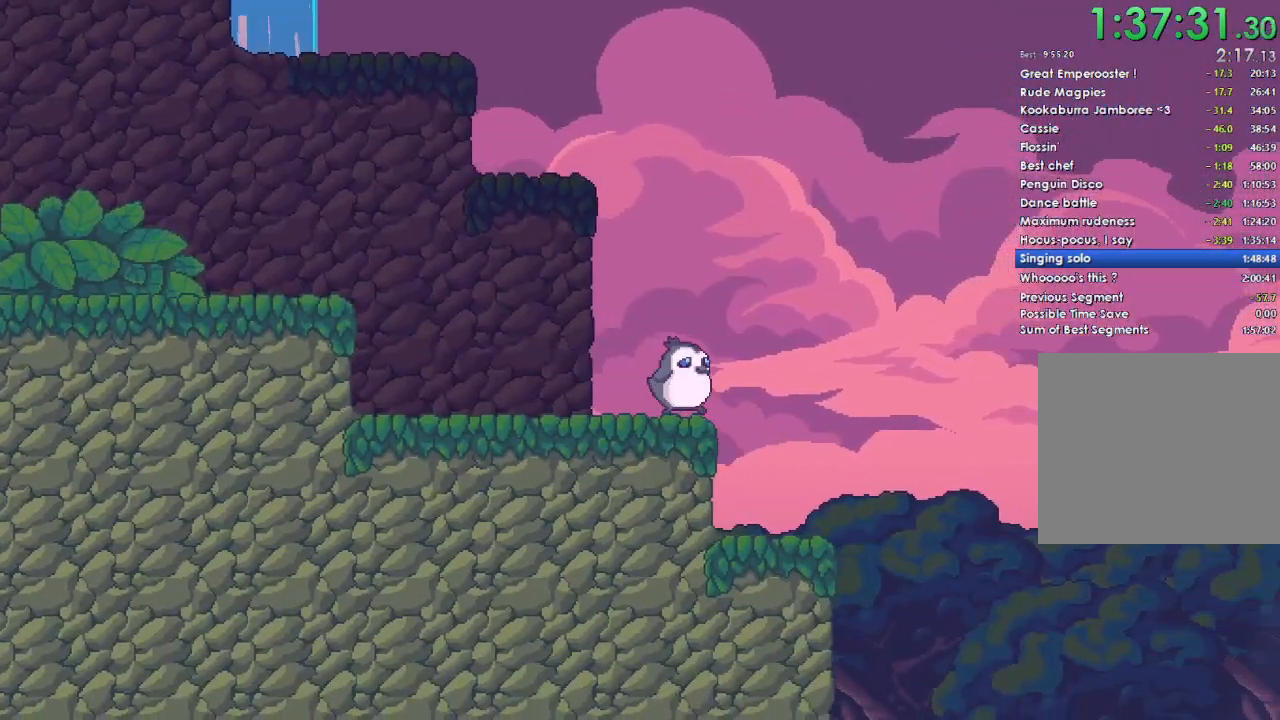
{"buttons": [], "left_stick": "right", "right_stick": "center", "button_events": []}
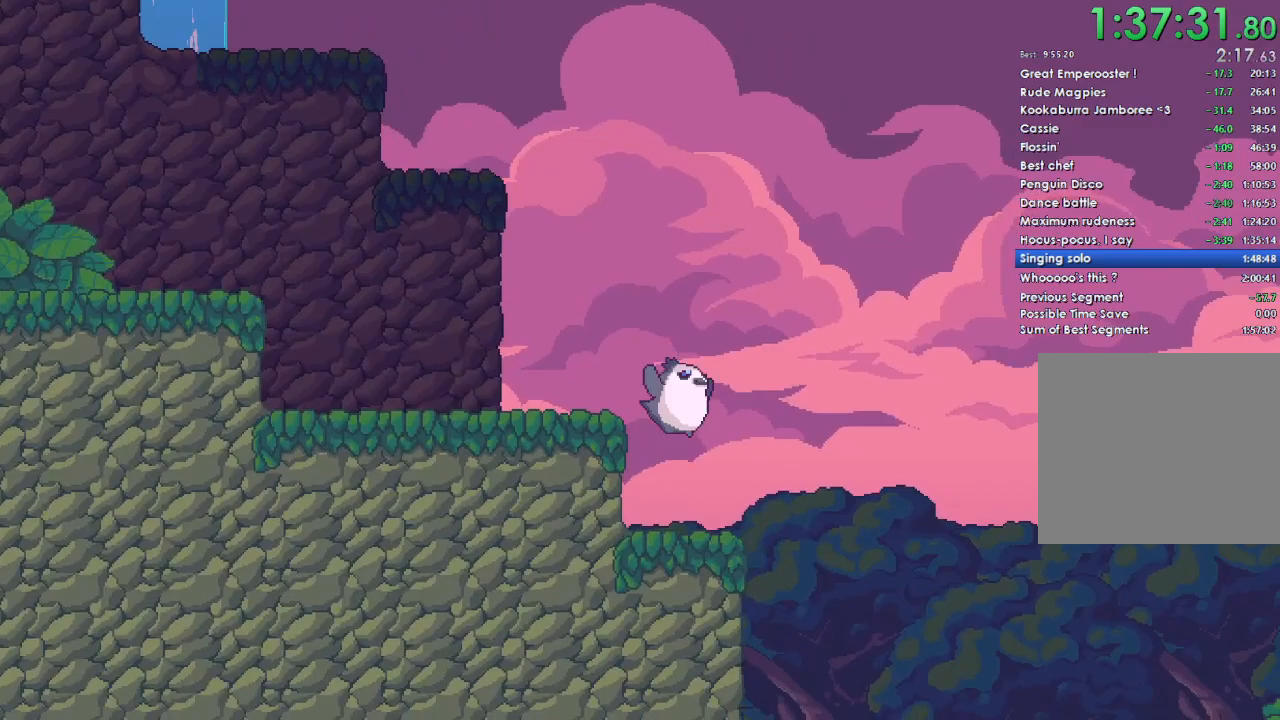
{"buttons": [], "left_stick": "right", "right_stick": "center", "button_events": []}
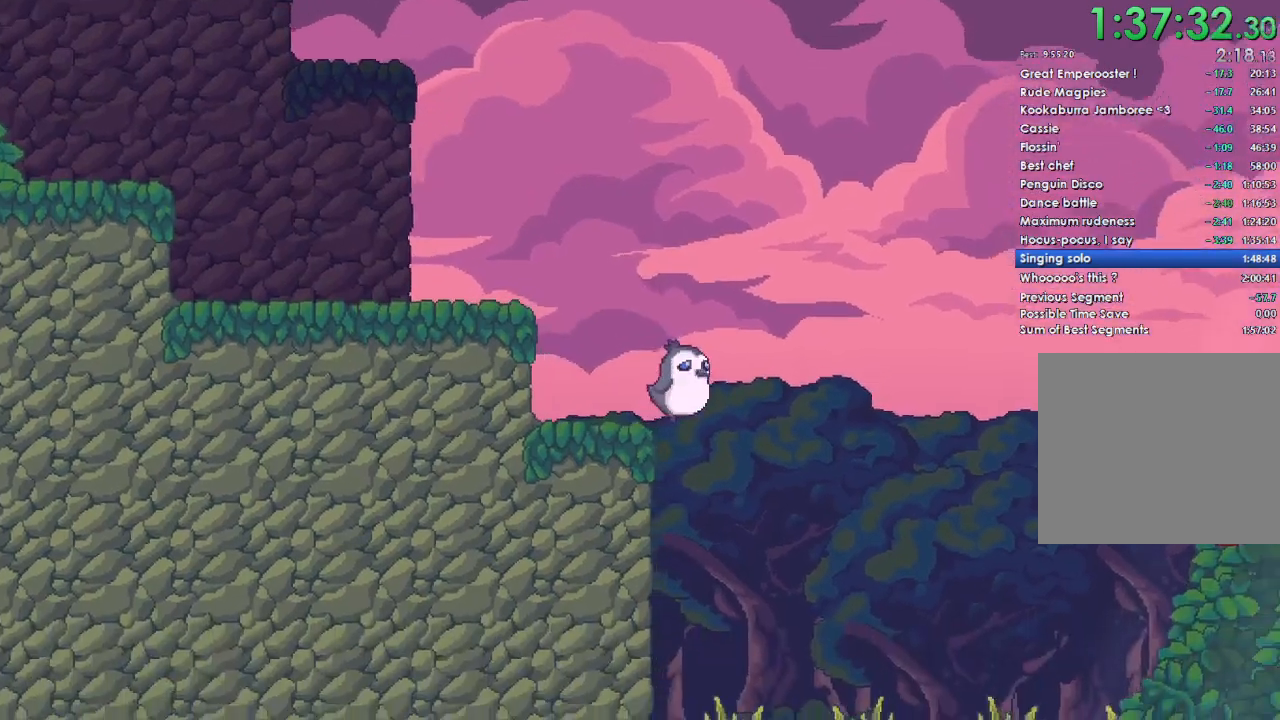
{"buttons": [], "left_stick": "right", "right_stick": "center", "button_events": []}
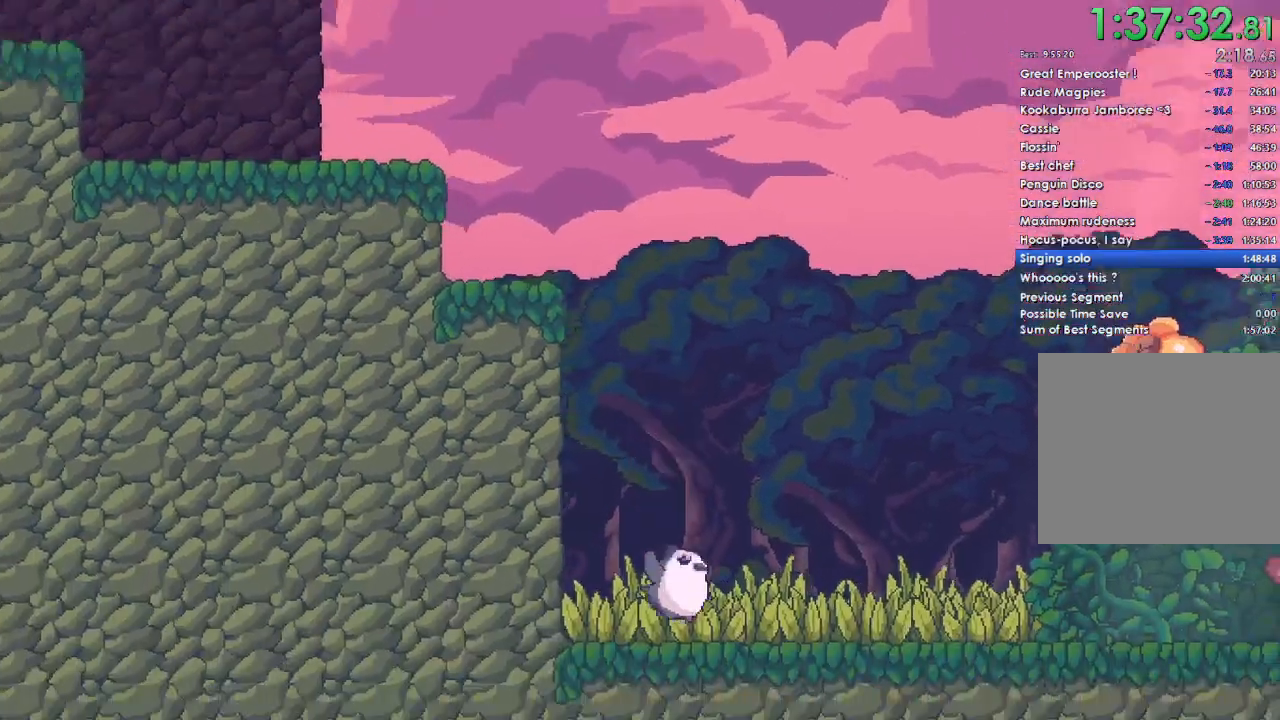
{"buttons": [], "left_stick": "right", "right_stick": "center", "button_events": []}
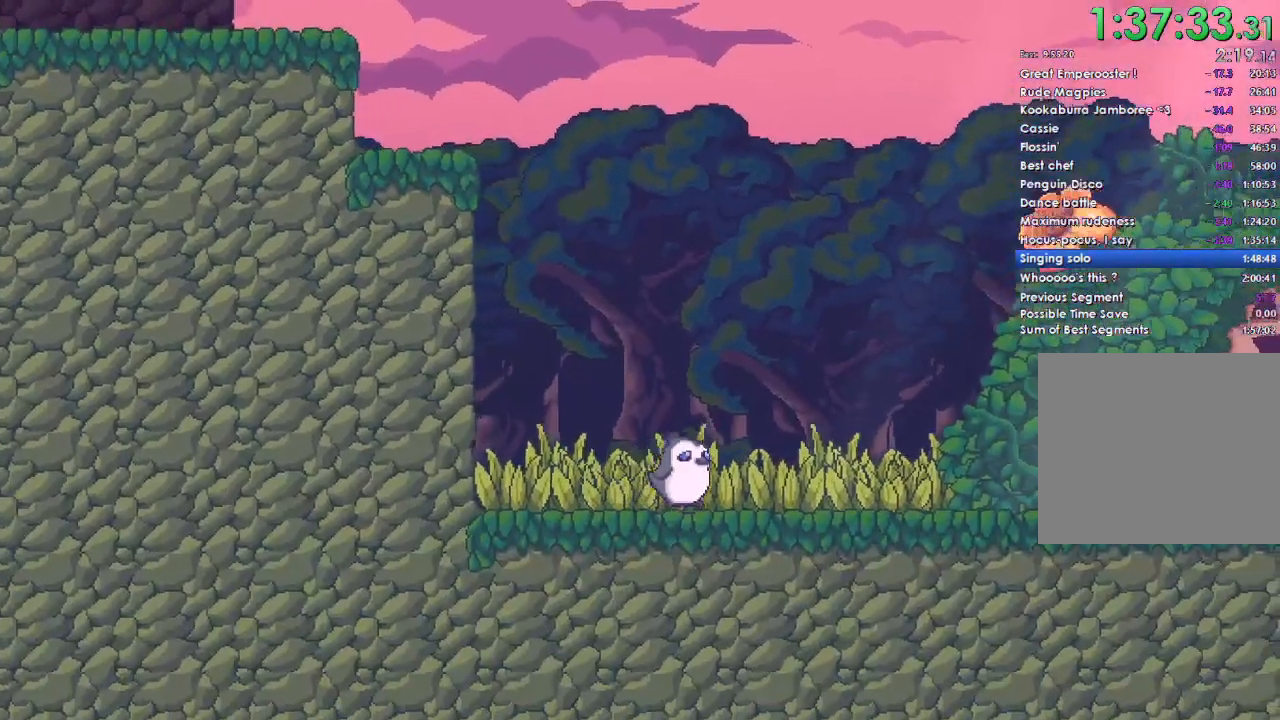
{"buttons": [], "left_stick": "right", "right_stick": "center", "button_events": []}
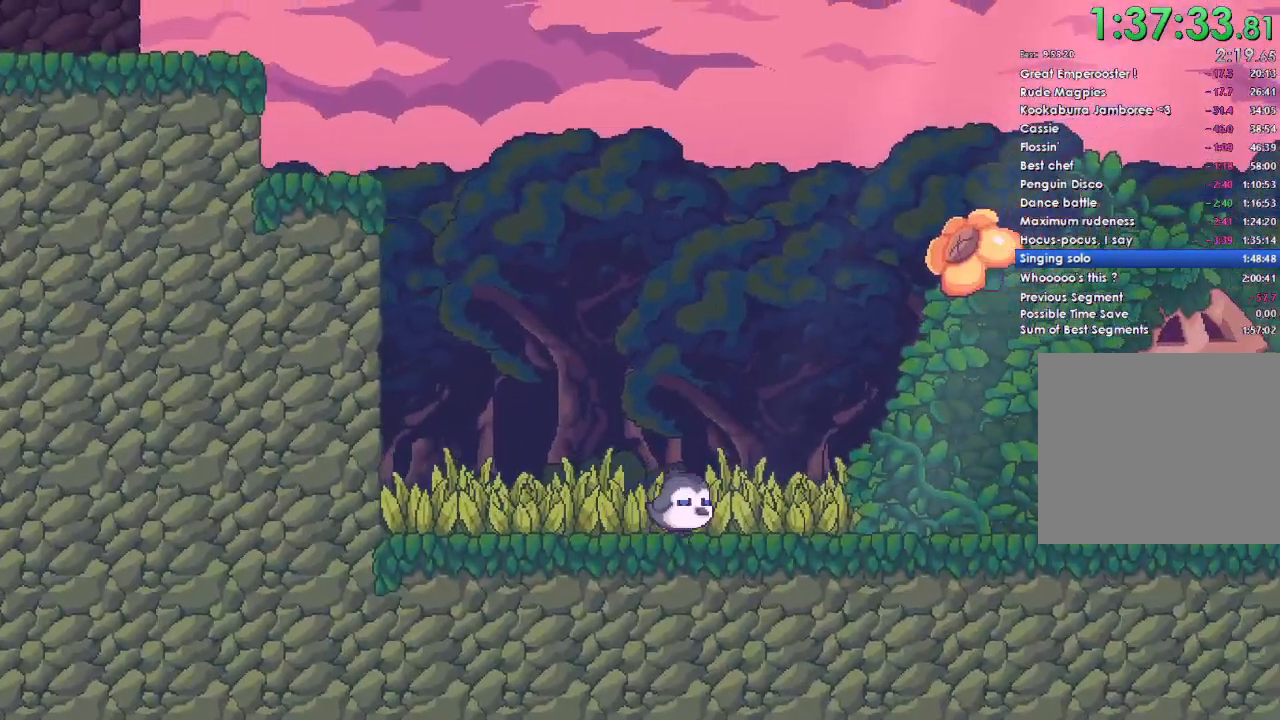
{"buttons": [], "left_stick": "right", "right_stick": "center", "button_events": []}
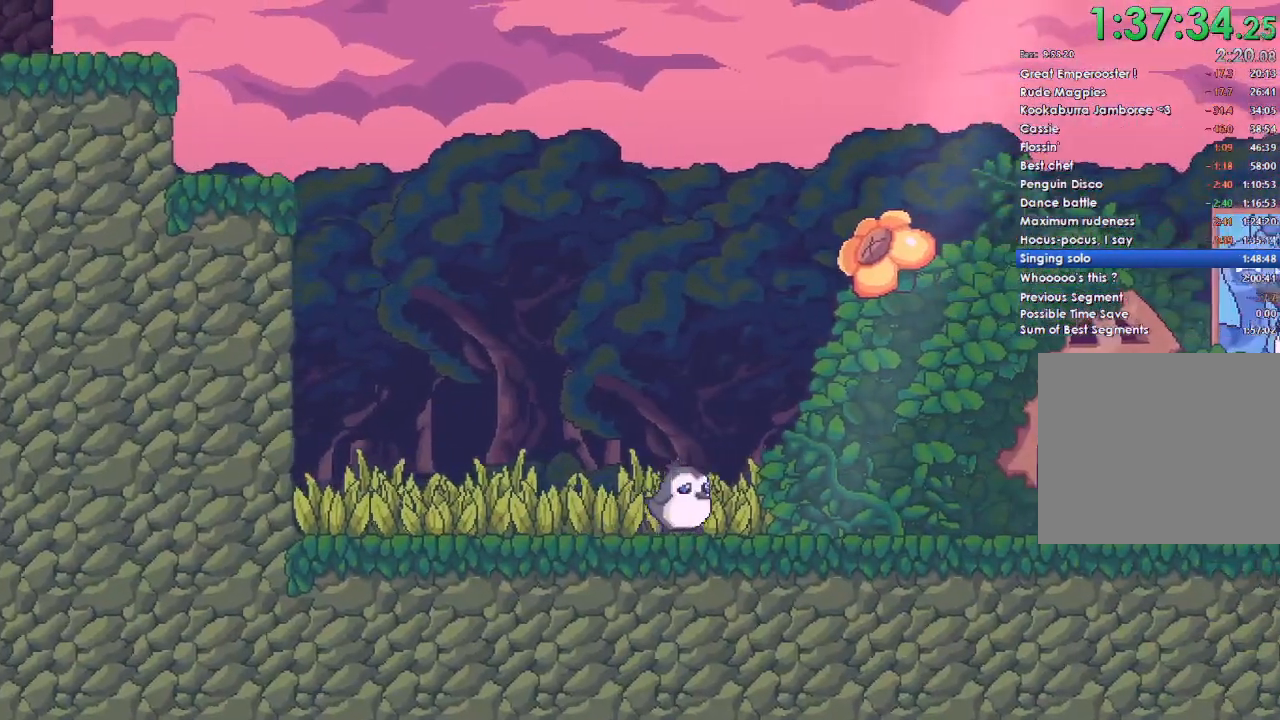
{"buttons": [], "left_stick": "right", "right_stick": "center", "button_events": []}
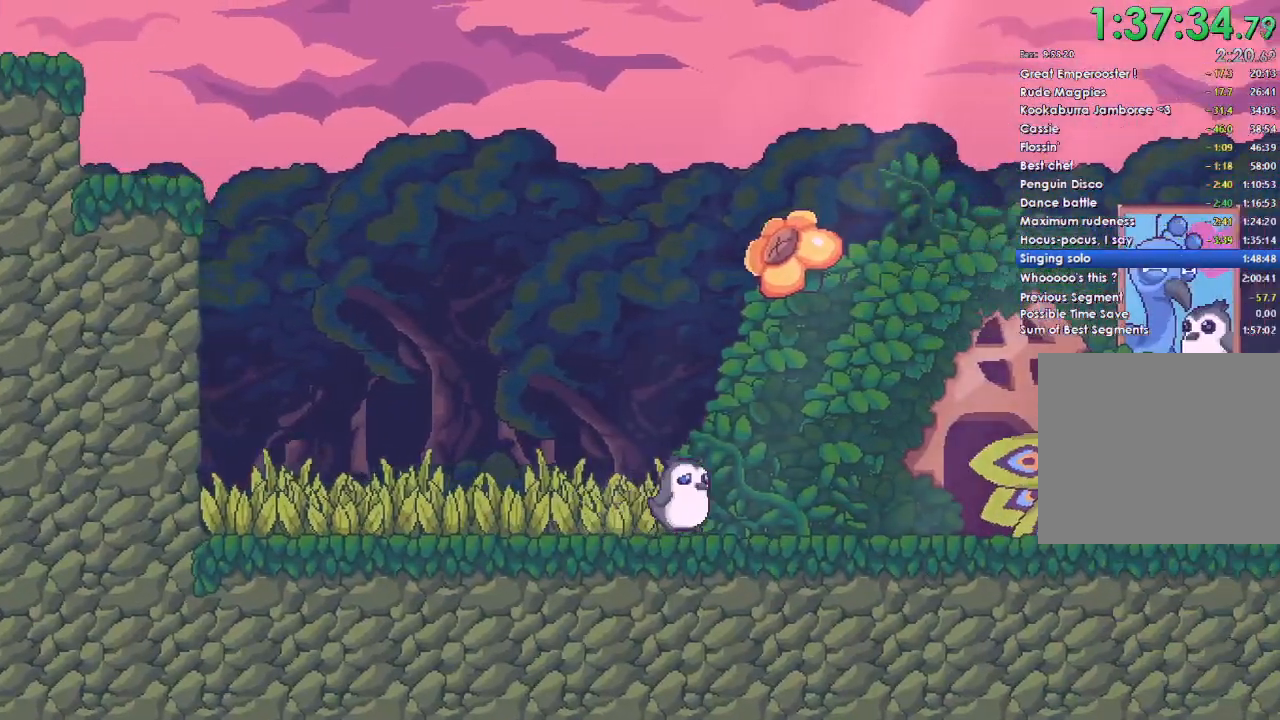
{"buttons": [], "left_stick": "right", "right_stick": "center", "button_events": []}
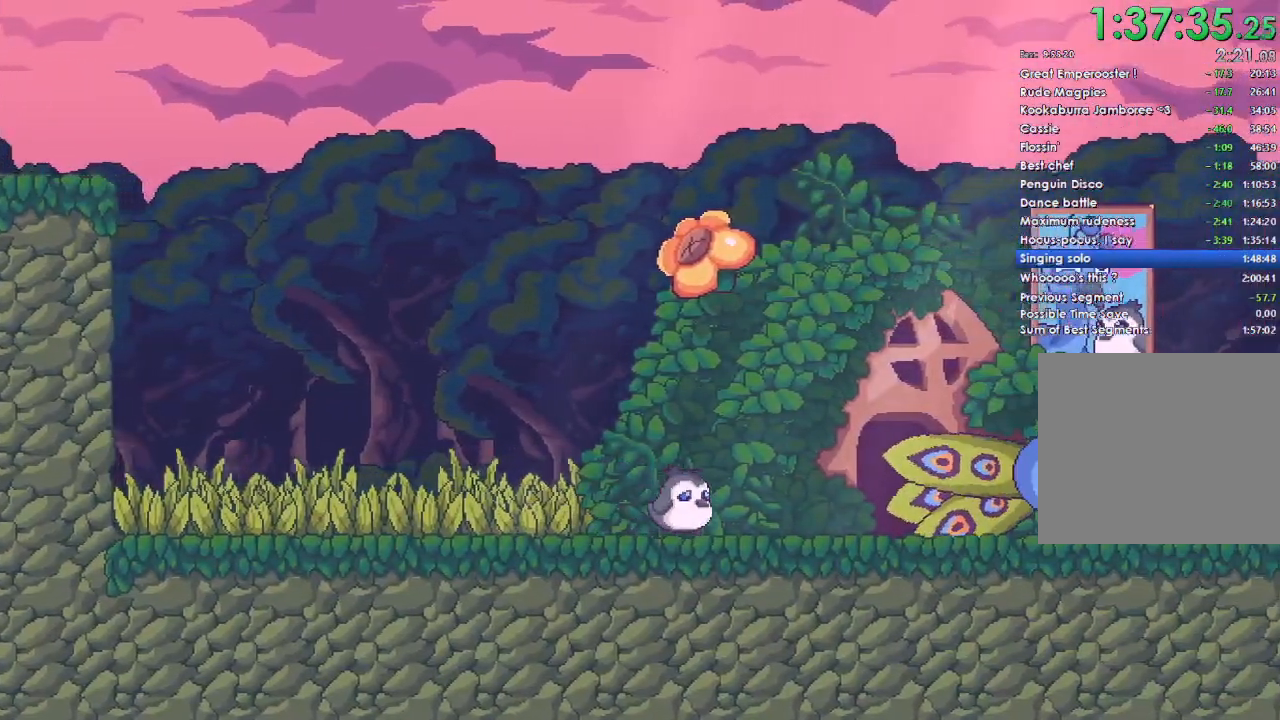
{"buttons": ["X", "Y", "DPAD_UP", "DPAD_LEFT"], "left_stick": "right", "right_stick": "center", "button_events": [[200, "DPAD_UP", "down"], [300, "DPAD_UP", "up"], [367, "X", "down"], [400, "DPAD_DOWN", "down"], [400, "Y", "down"], [467, "DPAD_DOWN", "up"], [467, "DPAD_LEFT", "down"], [467, "DPAD_UP", "down"]]}
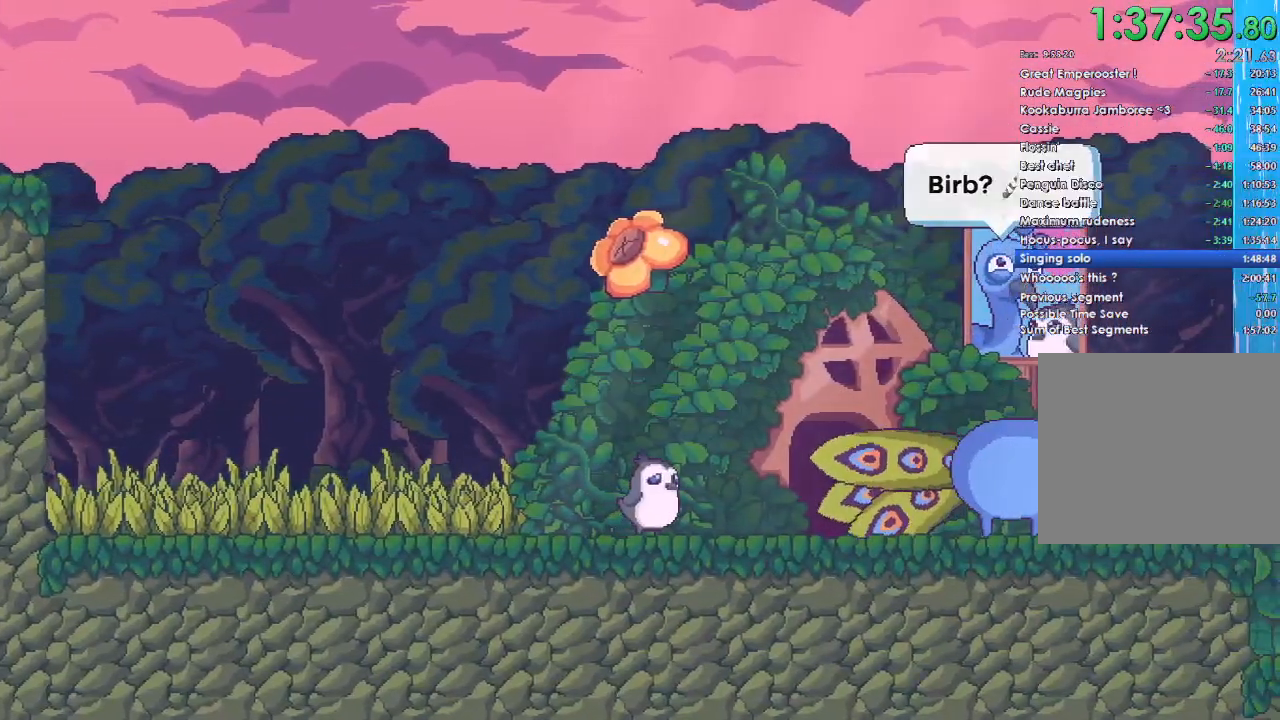
{"buttons": ["X", "Y", "DPAD_RIGHT"], "left_stick": "down-right", "right_stick": "center", "button_events": [[33, "Y", "up"], [67, "DPAD_LEFT", "up"], [67, "DPAD_UP", "up"], [100, "A", "down"], [100, "Y", "down"], [133, "B", "down"], [167, "DPAD_LEFT", "down"], [167, "DPAD_UP", "down"], [167, "X", "up"], [233, "B", "up"], [233, "X", "down"], [267, "DPAD_LEFT", "up"], [267, "DPAD_UP", "up"], [333, "A", "up"], [333, "B", "down"], [333, "X", "up"], [367, "DPAD_LEFT", "down"], [367, "DPAD_UP", "down"], [400, "A", "down"], [400, "X", "down"], [433, "B", "up"], [433, "Y", "up"], [467, "DPAD_LEFT", "up"], [467, "DPAD_RIGHT", "down"], [467, "DPAD_UP", "up"], [500, "A", "up"], [500, "Y", "down"]]}
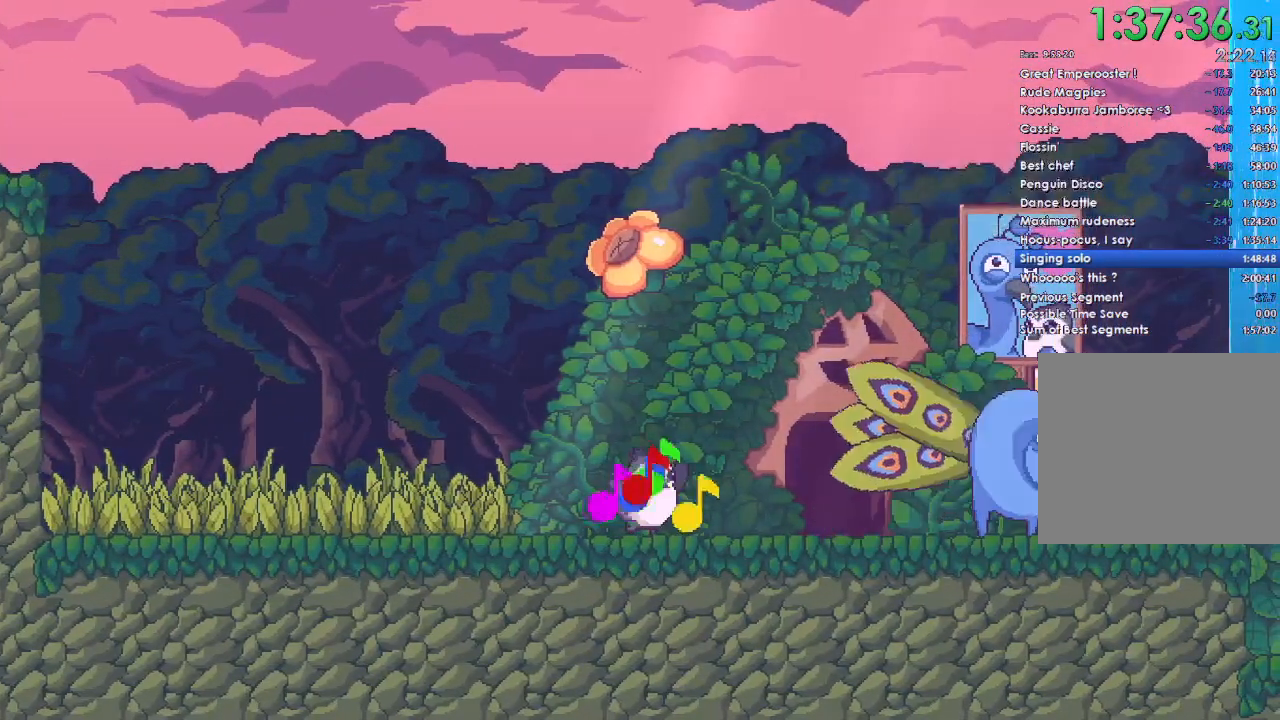
{"buttons": ["B", "X", "Y"], "left_stick": "down-right", "right_stick": "center", "button_events": [[33, "B", "down"], [33, "DPAD_RIGHT", "up"], [67, "DPAD_LEFT", "down"], [67, "DPAD_UP", "down"], [100, "A", "down"], [100, "B", "up"], [133, "Y", "up"], [200, "A", "up"], [200, "Y", "down"], [233, "B", "down"], [333, "A", "down"], [333, "B", "up"], [433, "A", "up"], [433, "DPAD_LEFT", "up"], [467, "DPAD_UP", "up"], [500, "B", "down"]]}
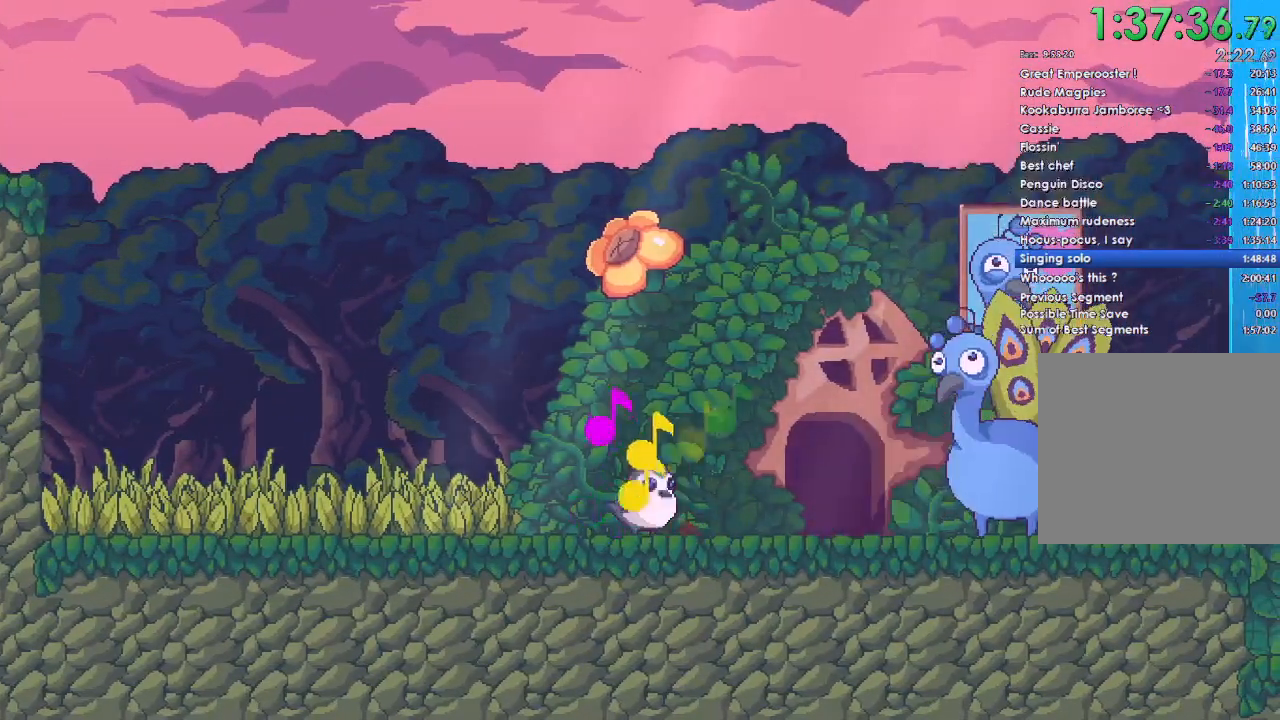
{"buttons": ["A", "B", "X", "Y", "DPAD_LEFT"], "left_stick": "right", "right_stick": "center", "button_events": [[67, "A", "down"], [67, "B", "up"], [67, "DPAD_LEFT", "down"], [67, "DPAD_UP", "down"], [67, "Y", "up"], [167, "A", "up"], [167, "B", "down"], [167, "DPAD_LEFT", "up"], [167, "DPAD_UP", "up"], [167, "Y", "down"], [200, "X", "up"], [233, "DPAD_LEFT", "down"], [233, "DPAD_UP", "down"], [267, "A", "down"], [267, "B", "up"], [267, "X", "down"], [300, "Y", "up"], [400, "A", "up"], [400, "X", "up"], [433, "B", "down"], [433, "Y", "down"], [467, "DPAD_UP", "up"], [500, "A", "down"], [500, "X", "down"]]}
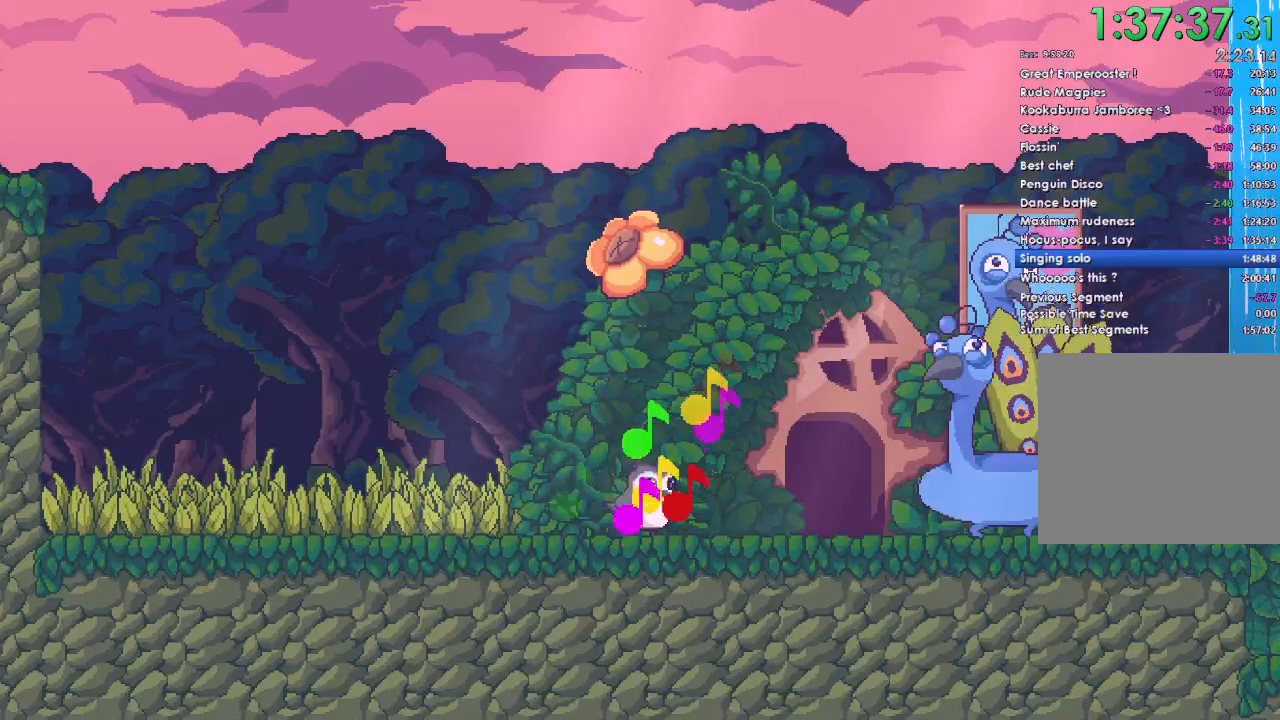
{"buttons": ["A", "X", "Y"], "left_stick": "right", "right_stick": "center", "button_events": [[33, "B", "up"], [67, "DPAD_DOWN", "down"], [67, "DPAD_LEFT", "up"], [133, "X", "up"], [133, "Y", "up"], [233, "X", "down"], [233, "Y", "down"], [300, "DPAD_DOWN", "up"], [333, "X", "up"], [333, "Y", "up"], [367, "A", "up"], [433, "X", "down"], [433, "Y", "down"], [467, "A", "down"]]}
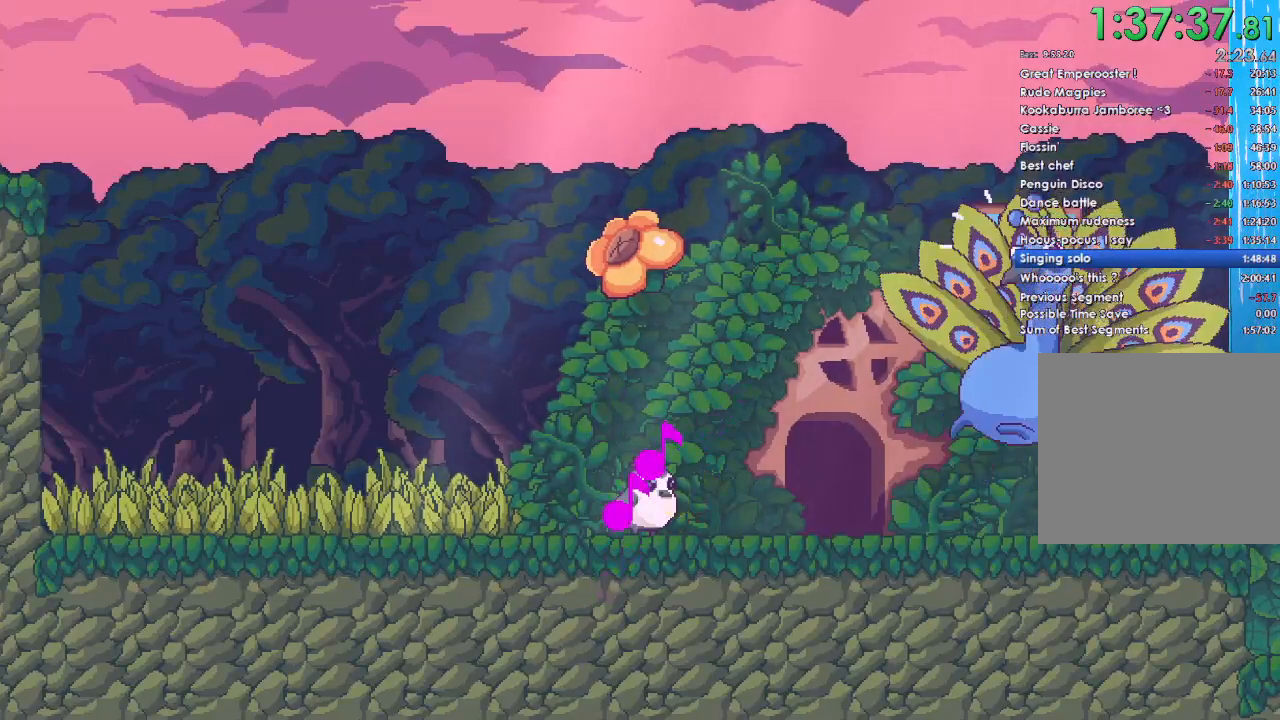
{"buttons": ["X", "Y", "DPAD_UP", "DPAD_LEFT"], "left_stick": "right", "right_stick": "center", "button_events": [[33, "DPAD_DOWN", "down"], [33, "X", "up"], [33, "Y", "up"], [67, "A", "up"], [67, "B", "down"], [100, "DPAD_DOWN", "up"], [100, "Y", "down"], [133, "A", "down"], [133, "DPAD_LEFT", "down"], [133, "DPAD_UP", "down"], [133, "X", "down"], [167, "B", "up"], [233, "DPAD_LEFT", "up"], [267, "A", "up"], [267, "B", "down"], [267, "X", "up"], [367, "DPAD_LEFT", "down"], [367, "X", "down"], [400, "A", "down"], [400, "B", "up"], [500, "A", "up"]]}
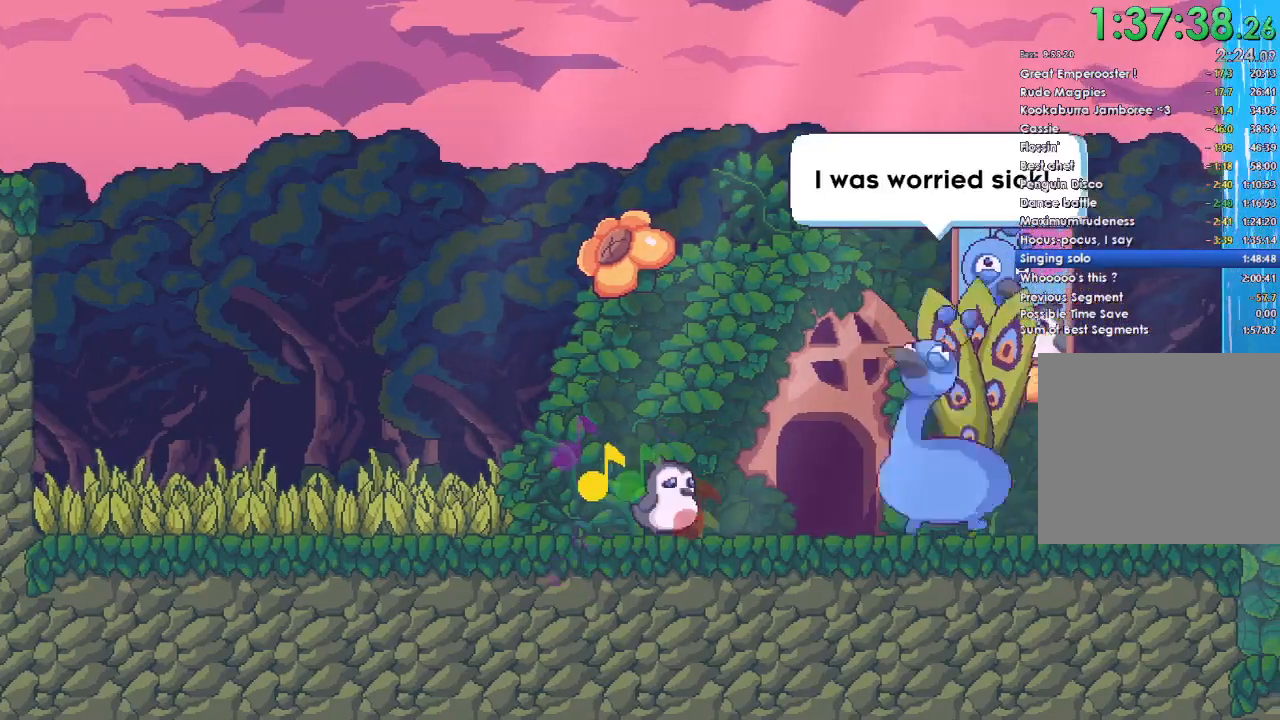
{"buttons": ["X", "DPAD_UP", "DPAD_LEFT"], "left_stick": "right", "right_stick": "center", "button_events": [[33, "B", "down"], [33, "DPAD_LEFT", "up"], [33, "X", "up"], [133, "A", "down"], [133, "B", "up"], [133, "X", "down"], [167, "DPAD_LEFT", "down"], [267, "A", "up"], [267, "B", "down"], [267, "X", "up"], [300, "DPAD_LEFT", "up"], [367, "X", "down"], [400, "A", "down"], [400, "B", "up"], [400, "DPAD_LEFT", "down"], [433, "Y", "up"], [500, "A", "up"]]}
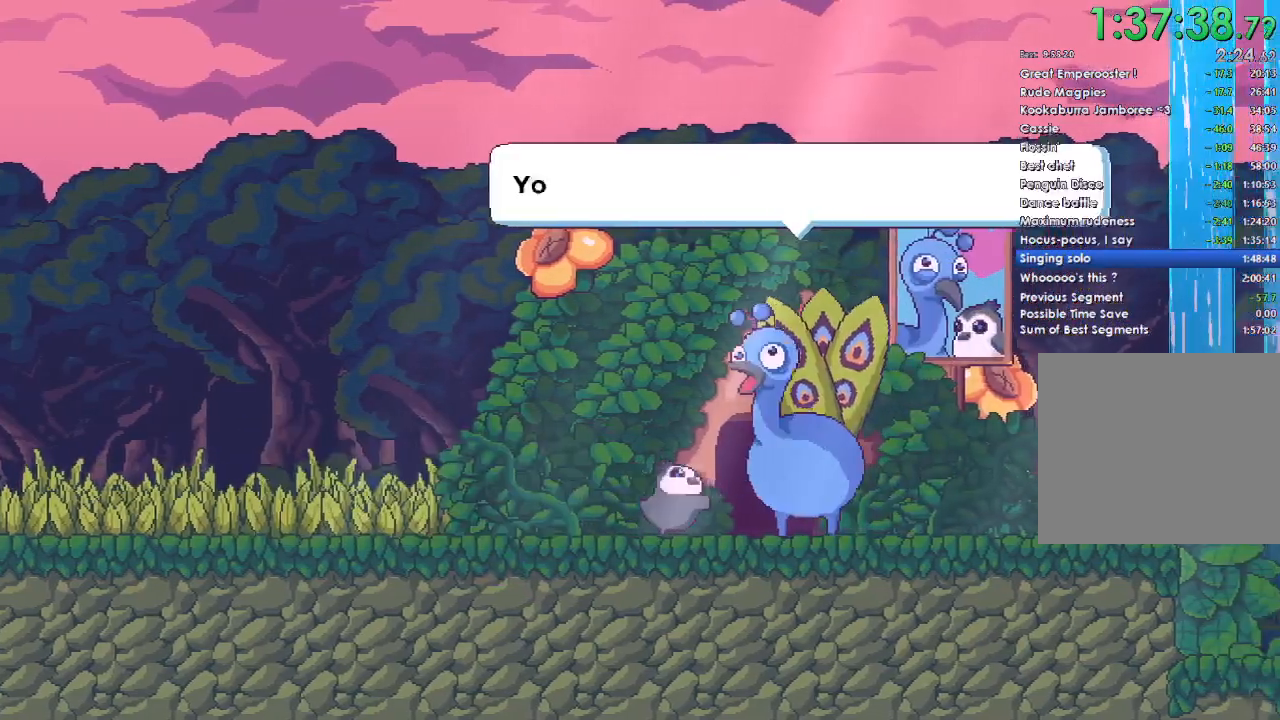
{"buttons": ["B", "Y", "DPAD_UP", "DPAD_LEFT"], "left_stick": "down-right", "right_stick": "center", "button_events": [[33, "B", "down"], [33, "DPAD_DOWN", "down"], [33, "DPAD_UP", "up"], [33, "X", "up"], [33, "Y", "down"], [67, "DPAD_LEFT", "up"], [100, "DPAD_DOWN", "up"], [100, "X", "down"], [133, "A", "down"], [133, "B", "up"], [167, "DPAD_UP", "down"], [167, "Y", "up"], [200, "DPAD_LEFT", "down"], [233, "A", "up"], [233, "B", "down"], [233, "X", "up"], [267, "Y", "down"], [300, "X", "down"], [333, "A", "down"], [333, "B", "up"], [333, "DPAD_LEFT", "up"], [367, "Y", "up"], [433, "A", "up"], [433, "B", "down"], [433, "X", "up"], [433, "Y", "down"], [467, "DPAD_LEFT", "down"]]}
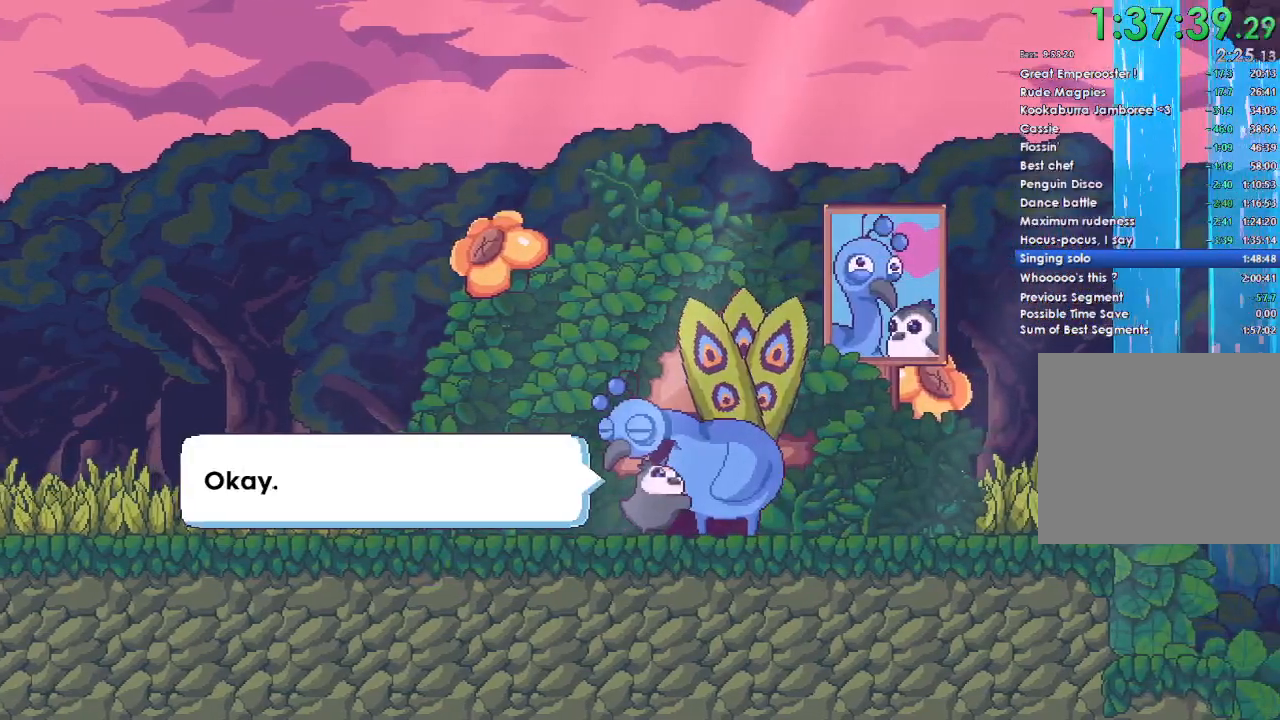
{"buttons": ["A", "B", "X", "Y", "DPAD_UP", "DPAD_LEFT"], "left_stick": "right", "right_stick": "center", "button_events": [[33, "A", "down"], [33, "X", "down"], [67, "B", "up"], [67, "Y", "up"], [100, "DPAD_LEFT", "up"], [167, "A", "up"], [167, "B", "down"], [167, "Y", "down"], [200, "X", "up"], [233, "DPAD_LEFT", "down"], [300, "A", "down"], [300, "B", "up"], [300, "X", "down"], [333, "DPAD_LEFT", "up"], [333, "Y", "up"], [367, "DPAD_UP", "up"], [400, "A", "up"], [400, "Y", "down"], [433, "B", "down"], [433, "DPAD_LEFT", "down"], [433, "X", "up"], [500, "A", "down"], [500, "DPAD_UP", "down"], [500, "X", "down"]]}
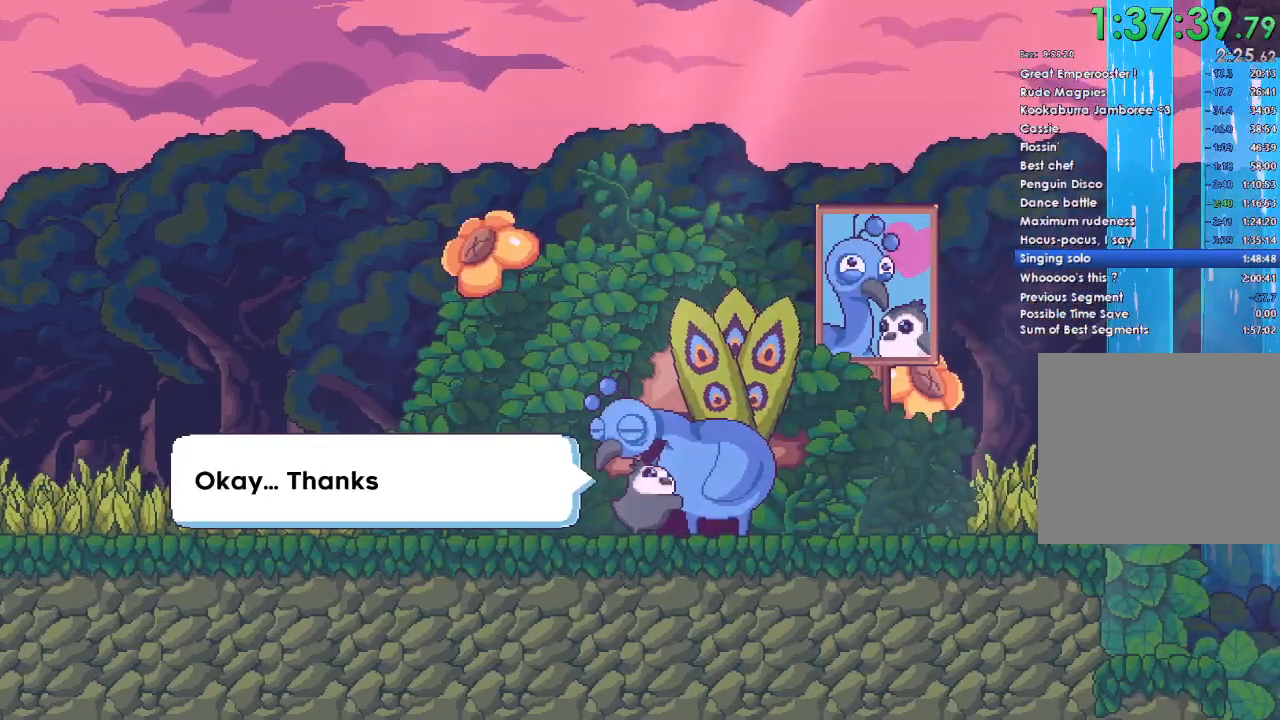
{"buttons": ["A", "X", "DPAD_UP", "DPAD_LEFT"], "left_stick": "right", "right_stick": "center", "button_events": [[33, "B", "up"], [33, "Y", "up"], [67, "DPAD_LEFT", "up"], [100, "DPAD_UP", "up"], [133, "A", "up"], [133, "B", "down"], [133, "X", "up"], [133, "Y", "down"], [200, "DPAD_LEFT", "down"], [233, "A", "down"], [233, "B", "up"], [233, "DPAD_UP", "down"], [233, "X", "down"], [267, "Y", "up"], [300, "DPAD_LEFT", "up"], [333, "A", "up"], [333, "DPAD_DOWN", "down"], [333, "DPAD_UP", "up"], [367, "B", "down"], [367, "X", "up"], [367, "Y", "down"], [433, "DPAD_LEFT", "down"], [467, "A", "down"], [467, "DPAD_DOWN", "up"], [467, "X", "down"], [500, "B", "up"], [500, "DPAD_UP", "down"], [500, "Y", "up"]]}
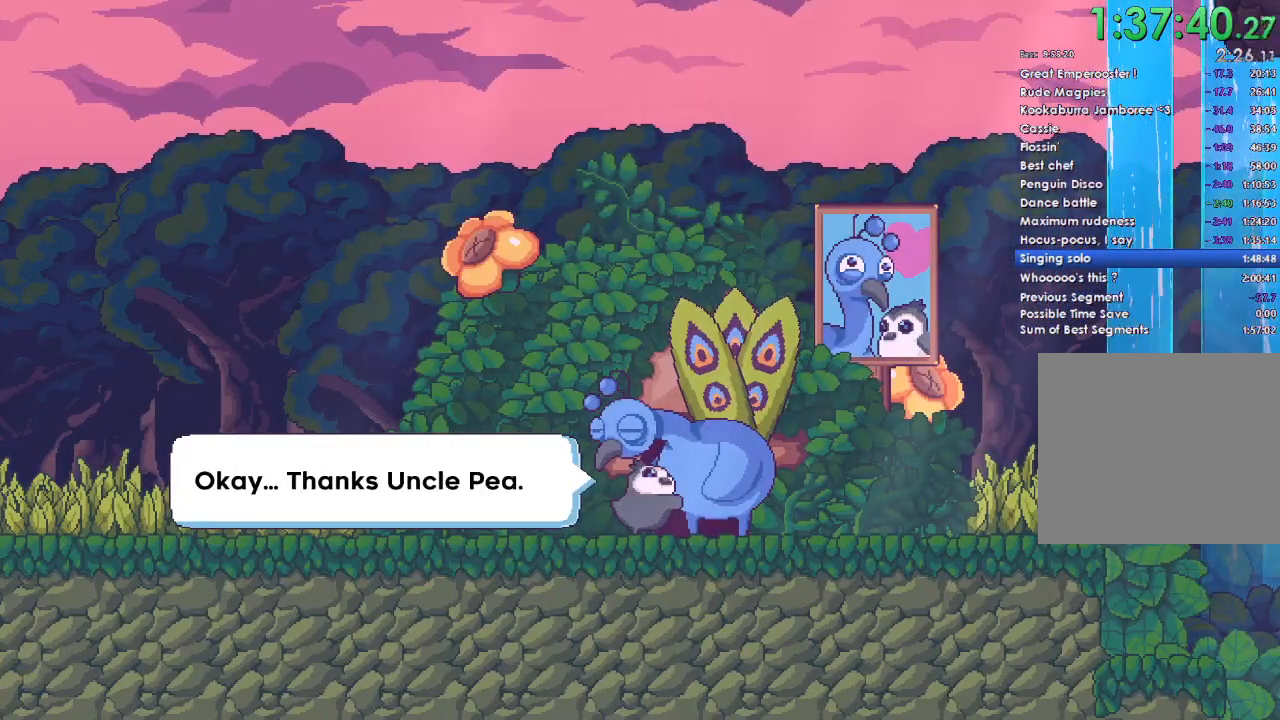
{"buttons": ["A", "X", "DPAD_RIGHT"], "left_stick": "right", "right_stick": "center"}
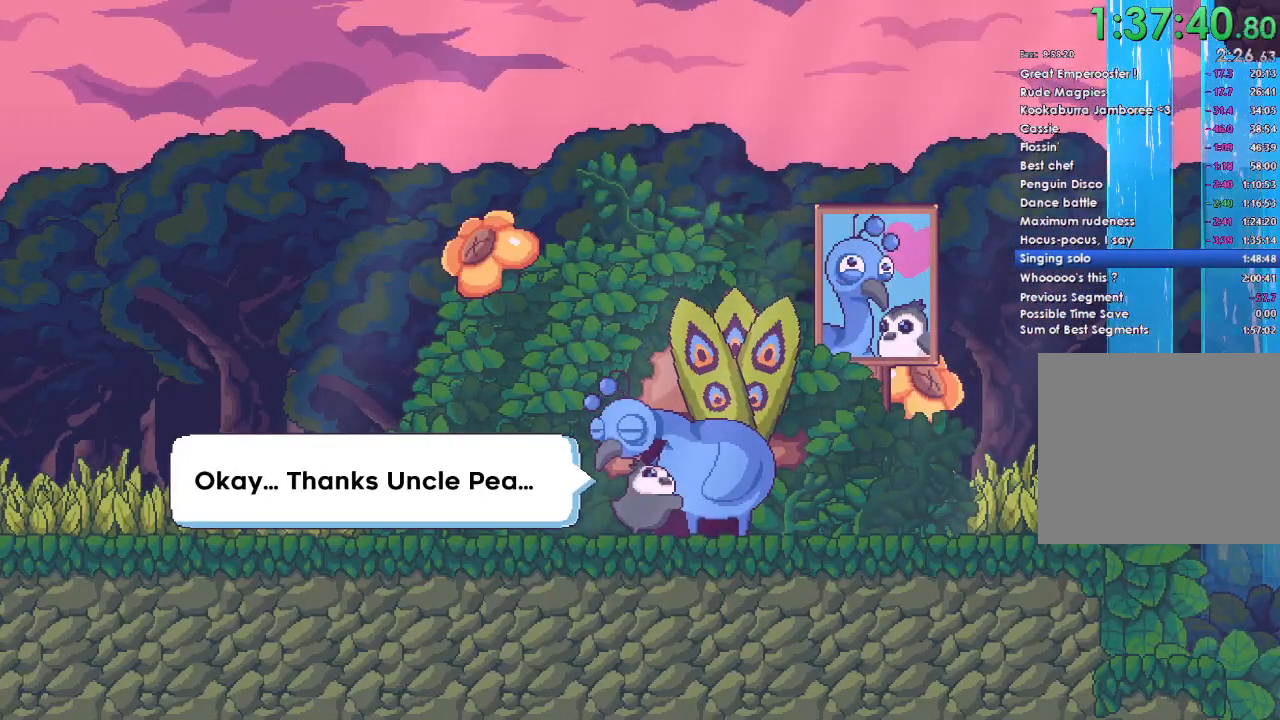
{"buttons": ["B", "DPAD_DOWN", "DPAD_LEFT"], "left_stick": "center", "right_stick": "center"}
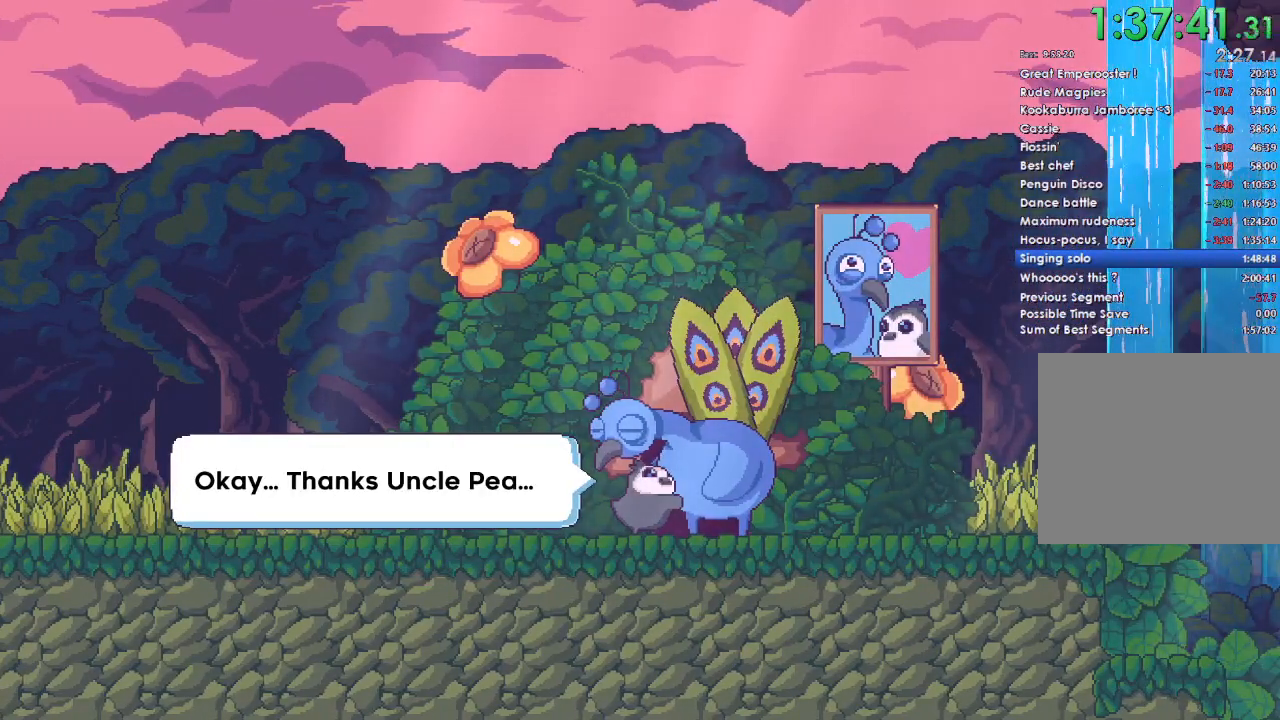
{"buttons": ["B", "DPAD_LEFT"], "left_stick": "center", "right_stick": "center", "button_events": [[33, "A", "down"], [33, "DPAD_DOWN", "up"], [33, "DPAD_LEFT", "up"], [33, "X", "down"], [33, "Y", "down"], [67, "B", "up"], [133, "Y", "up"], [167, "DPAD_DOWN", "down"], [233, "A", "up"], [233, "X", "up"], [267, "B", "down"], [267, "DPAD_DOWN", "up"], [300, "Y", "down"], [333, "A", "down"], [333, "X", "down"], [367, "B", "up"], [367, "DPAD_RIGHT", "down"], [400, "Y", "up"], [500, "A", "up"], [500, "B", "down"], [500, "DPAD_LEFT", "down"], [500, "DPAD_RIGHT", "up"], [500, "X", "up"]]}
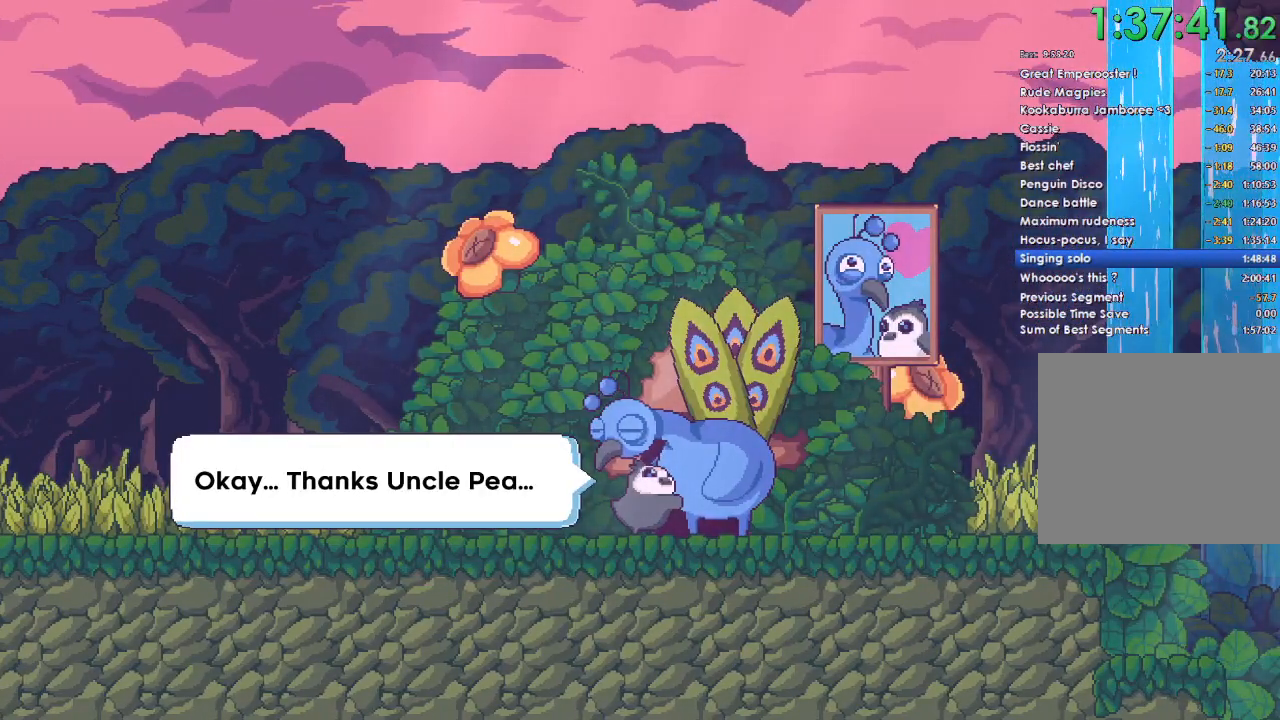
{"buttons": ["B", "DPAD_UP", "DPAD_LEFT"], "left_stick": "center", "right_stick": "center", "button_events": [[33, "Y", "down"], [67, "A", "down"], [67, "DPAD_UP", "down"], [67, "X", "down"], [100, "B", "up"], [133, "DPAD_LEFT", "up"], [133, "Y", "up"], [233, "A", "up"], [233, "B", "down"], [233, "X", "up"], [267, "DPAD_LEFT", "down"], [267, "Y", "down"], [333, "A", "down"], [333, "X", "down"], [367, "B", "up"], [400, "DPAD_LEFT", "up"], [400, "Y", "up"], [433, "DPAD_RIGHT", "down"], [467, "A", "up"], [467, "B", "down"], [467, "X", "up"], [500, "DPAD_LEFT", "down"], [500, "DPAD_RIGHT", "up"]]}
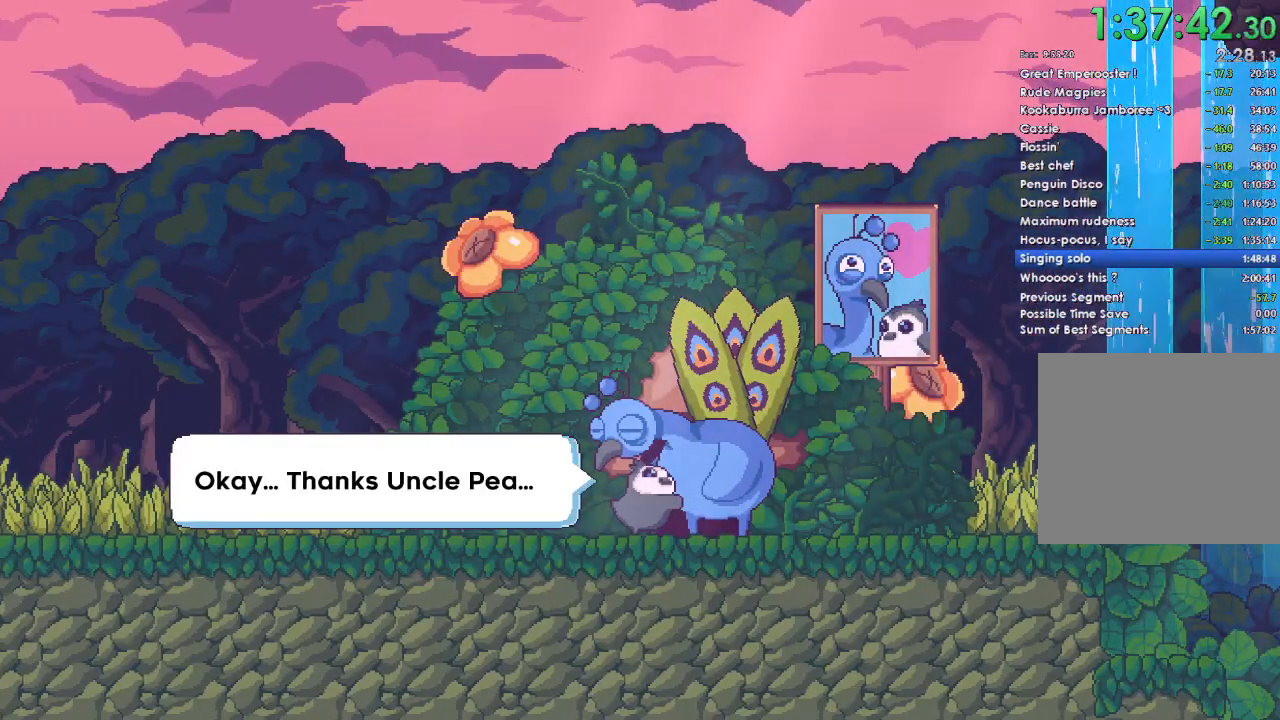
{"buttons": ["A", "X", "DPAD_UP", "DPAD_LEFT"], "left_stick": "center", "right_stick": "center", "button_events": [[33, "Y", "down"], [67, "A", "down"], [67, "X", "down"], [100, "B", "up"], [100, "DPAD_LEFT", "up"], [100, "Y", "up"], [200, "A", "up"], [200, "B", "down"], [200, "X", "up"], [233, "DPAD_LEFT", "down"], [233, "Y", "down"], [267, "A", "down"], [267, "X", "down"], [300, "B", "up"], [333, "DPAD_LEFT", "up"], [333, "Y", "up"], [367, "X", "up"], [400, "A", "up"], [400, "B", "down"], [400, "DPAD_LEFT", "down"], [433, "Y", "down"], [467, "A", "down"], [467, "X", "down"], [500, "B", "up"], [500, "Y", "up"]]}
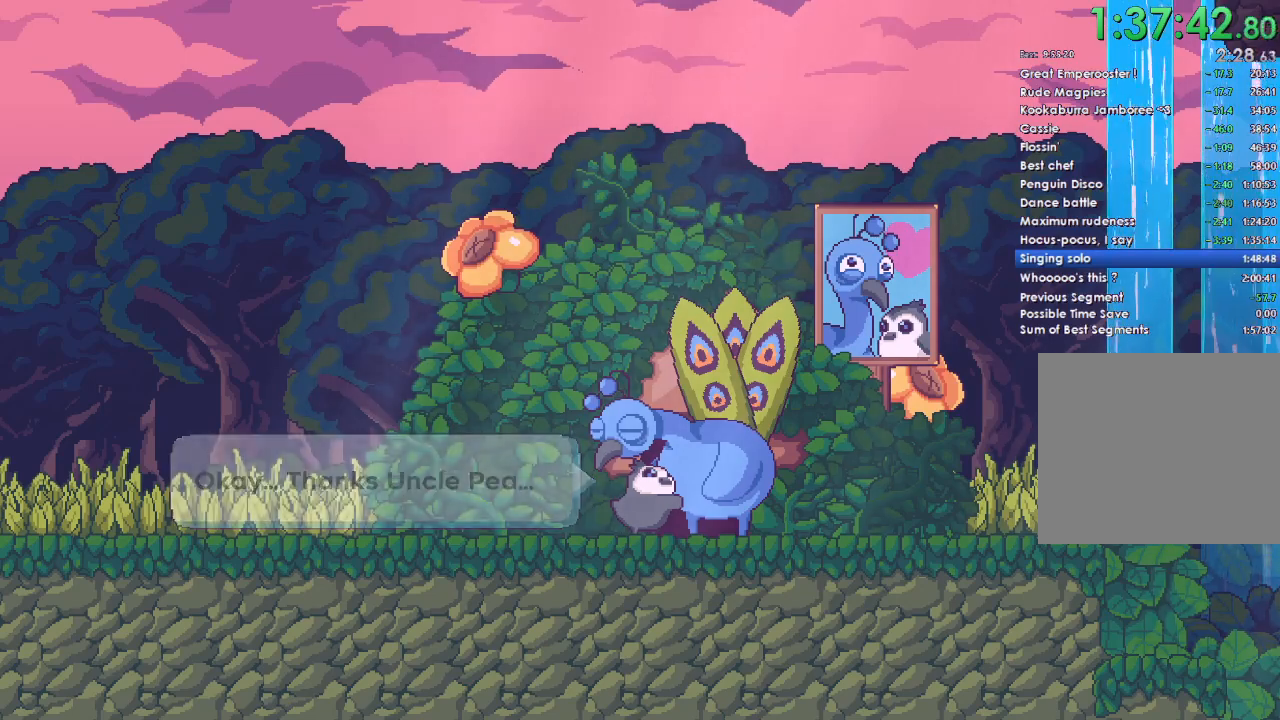
{"buttons": ["A", "DPAD_DOWN", "DPAD_LEFT"], "left_stick": "right", "right_stick": "center", "button_events": [[33, "DPAD_LEFT", "up"], [67, "DPAD_UP", "up"], [100, "A", "up"], [100, "B", "down"], [100, "DPAD_LEFT", "down"], [100, "X", "up"], [133, "DPAD_UP", "down"], [133, "Y", "down"], [167, "A", "down"], [167, "X", "down"], [200, "B", "up"], [233, "DPAD_LEFT", "up"], [233, "Y", "up"], [267, "DPAD_UP", "up"], [300, "X", "up"], [333, "B", "down"], [333, "DPAD_DOWN", "down"], [333, "DPAD_LEFT", "down"], [367, "X", "down"], [367, "Y", "down"], [467, "B", "up"], [467, "X", "up"], [467, "Y", "up"]]}
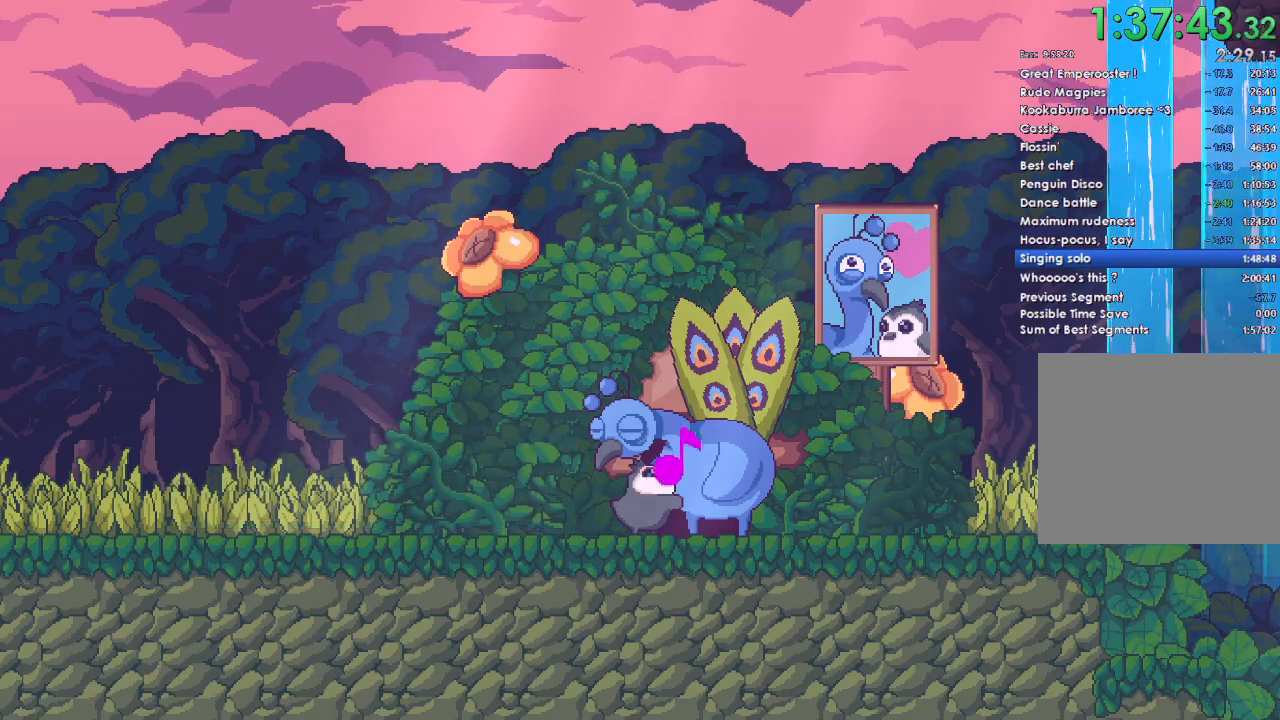
{"buttons": ["A", "X", "DPAD_UP", "DPAD_LEFT"], "left_stick": "right", "right_stick": "center", "button_events": [[67, "B", "down"], [67, "DPAD_DOWN", "up"], [67, "X", "down"], [67, "Y", "down"], [167, "DPAD_UP", "down"], [200, "B", "up"], [200, "DPAD_LEFT", "up"], [233, "Y", "up"], [333, "A", "up"], [333, "DPAD_LEFT", "down"], [333, "Y", "down"], [367, "B", "down"], [433, "A", "down"], [467, "B", "up"], [467, "Y", "up"]]}